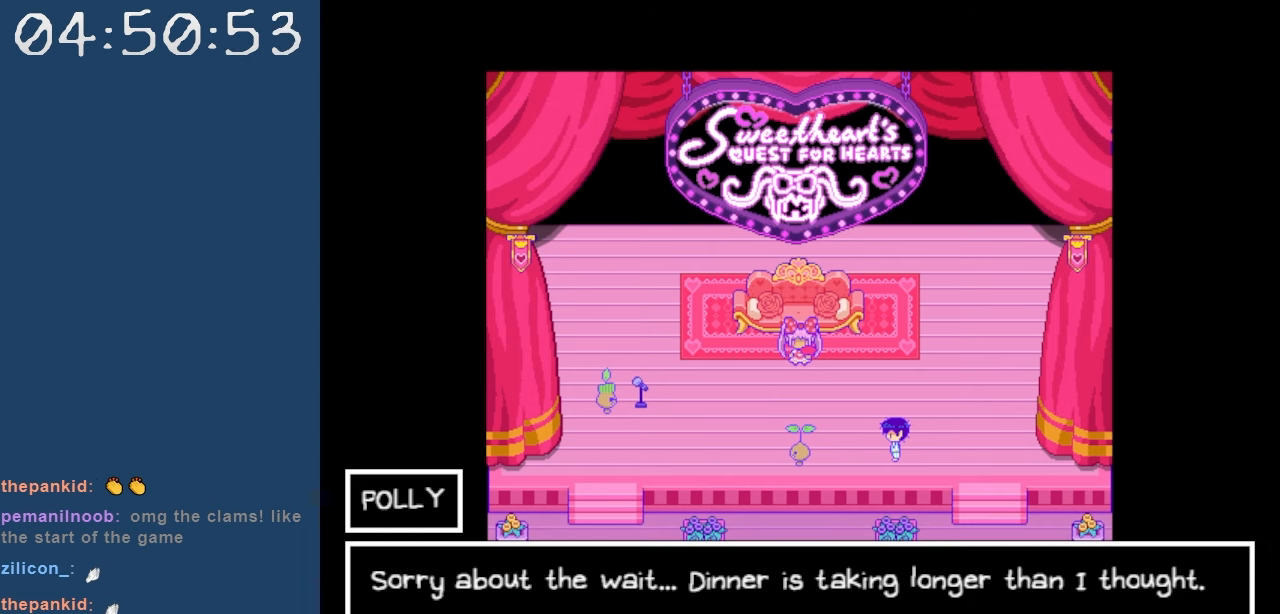
Gameplay with keyboard; each line is a JSON object with the keys held at the frame after it. "events" lists presses ("down") and releases ("up") of "c", "down", "left", "right", "shift", "space", "up", "x" and "z" between this image and that frame as [ms after this image, input, new state], when the widget could be followed in between. No other keys are recorded. Mouse input is not recorded.
{"keys": [], "events": []}
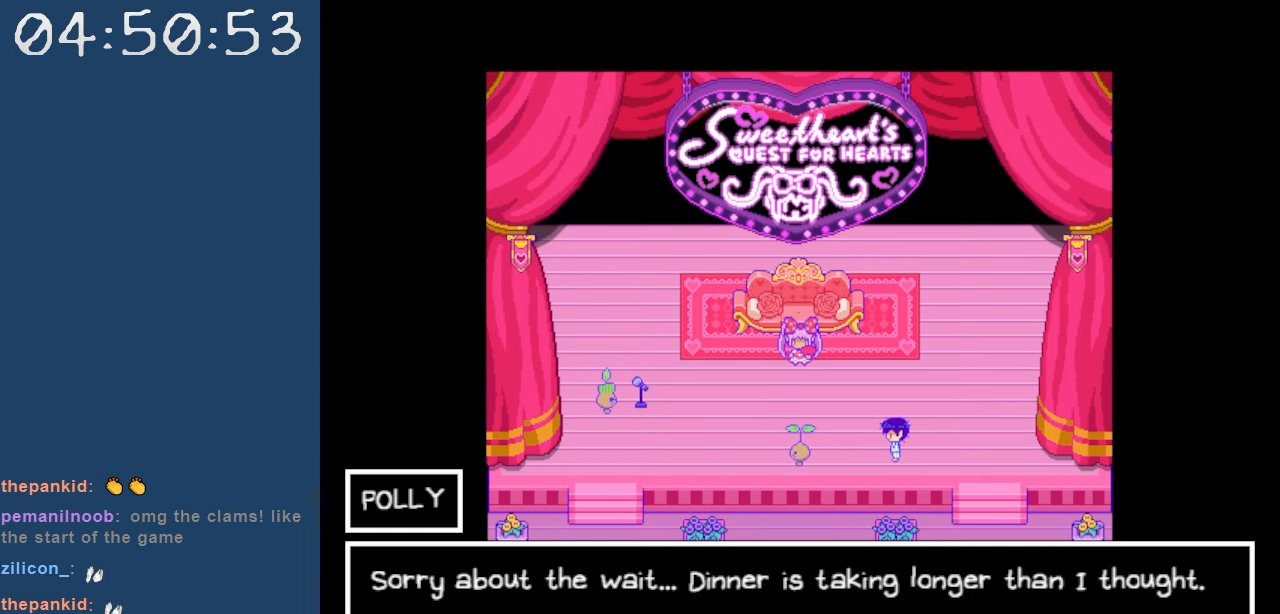
{"keys": [], "events": []}
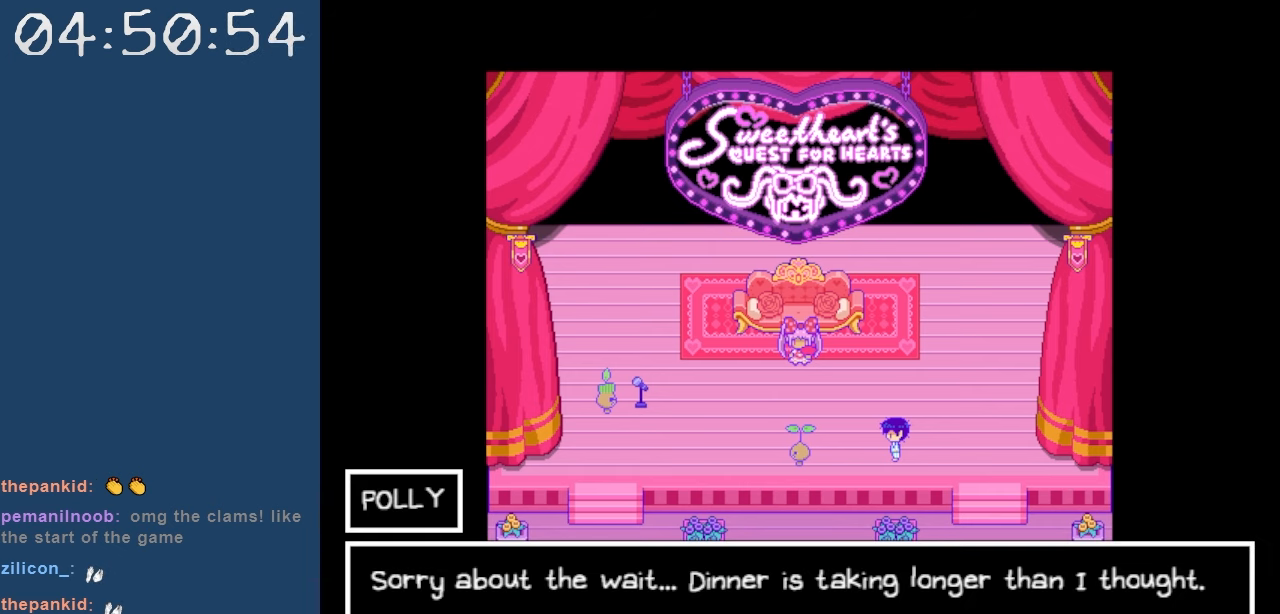
{"keys": [], "events": [[50, "z", "down"], [184, "z", "up"]]}
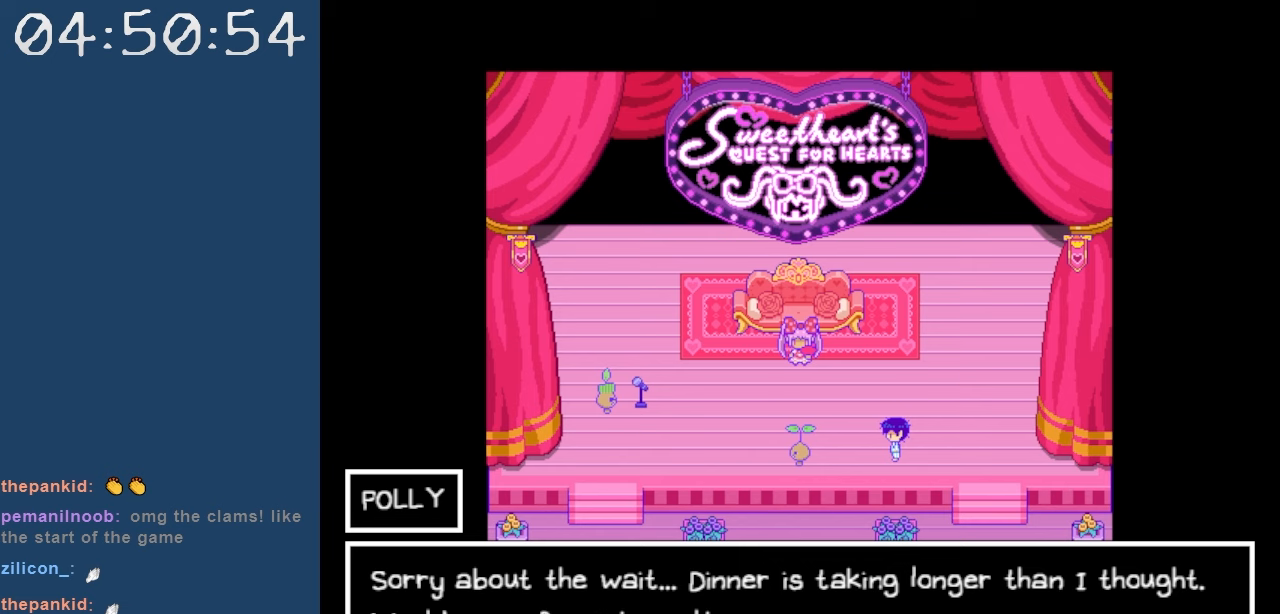
{"keys": [], "events": []}
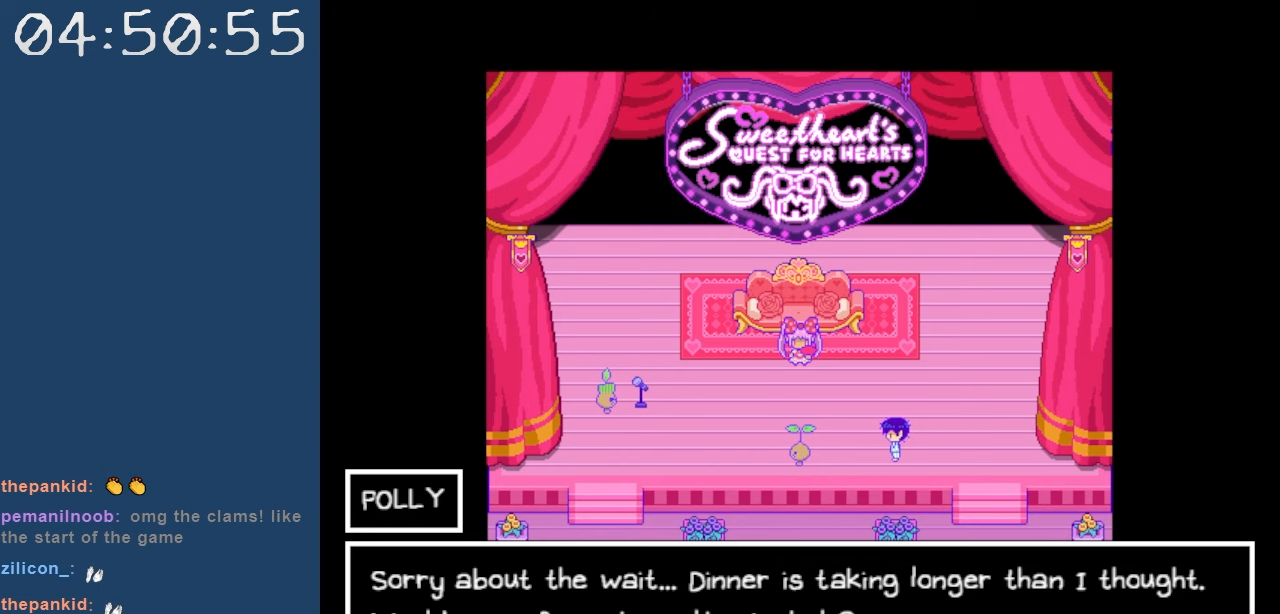
{"keys": [], "events": []}
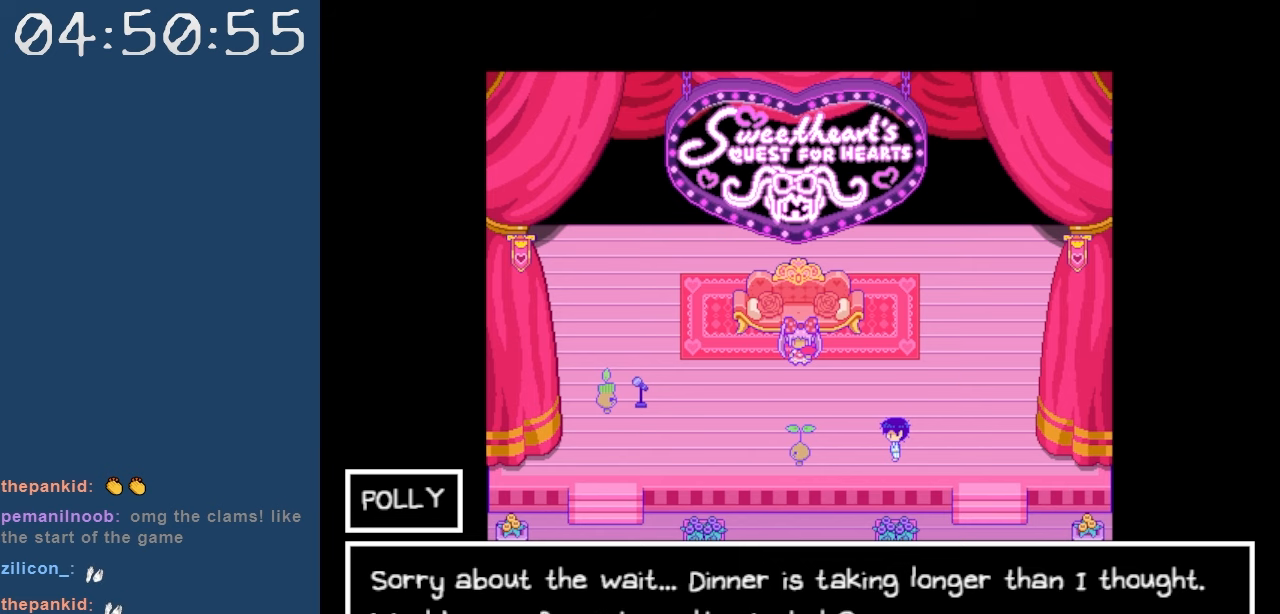
{"keys": [], "events": []}
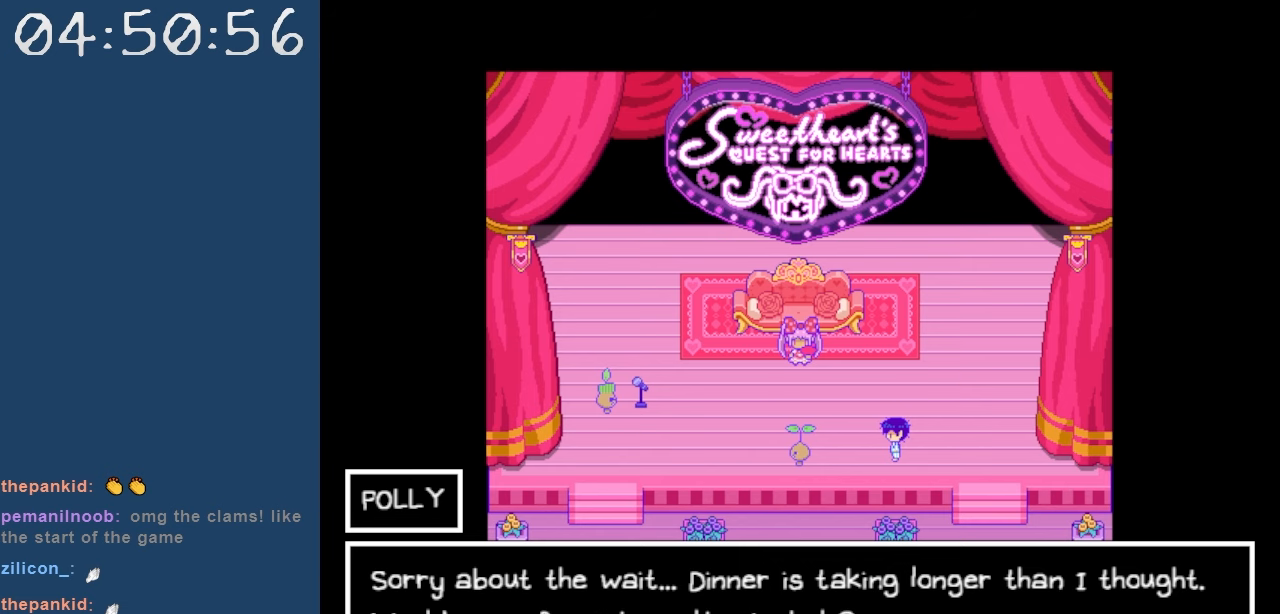
{"keys": [], "events": [[100, "z", "down"], [300, "z", "up"]]}
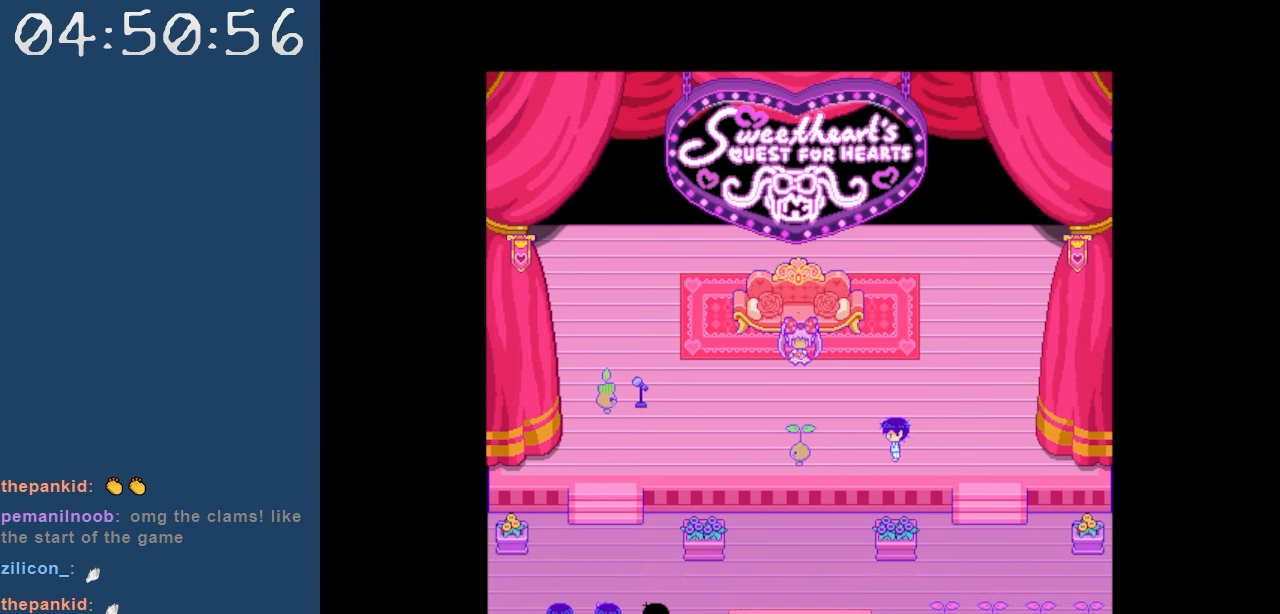
{"keys": [], "events": []}
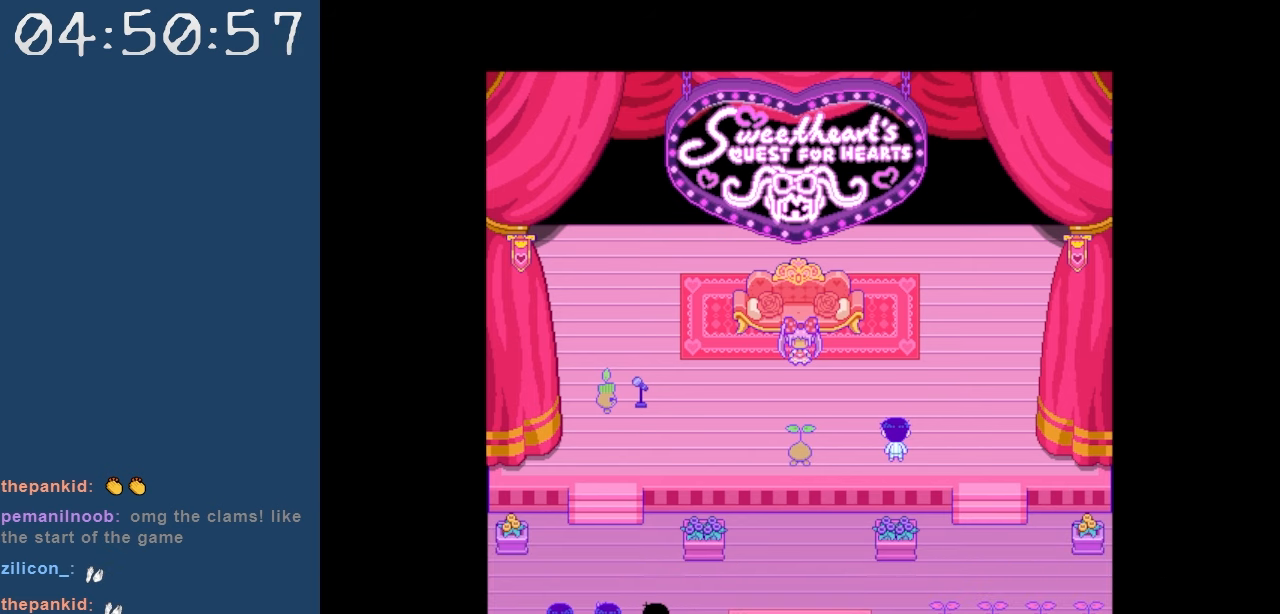
{"keys": [], "events": []}
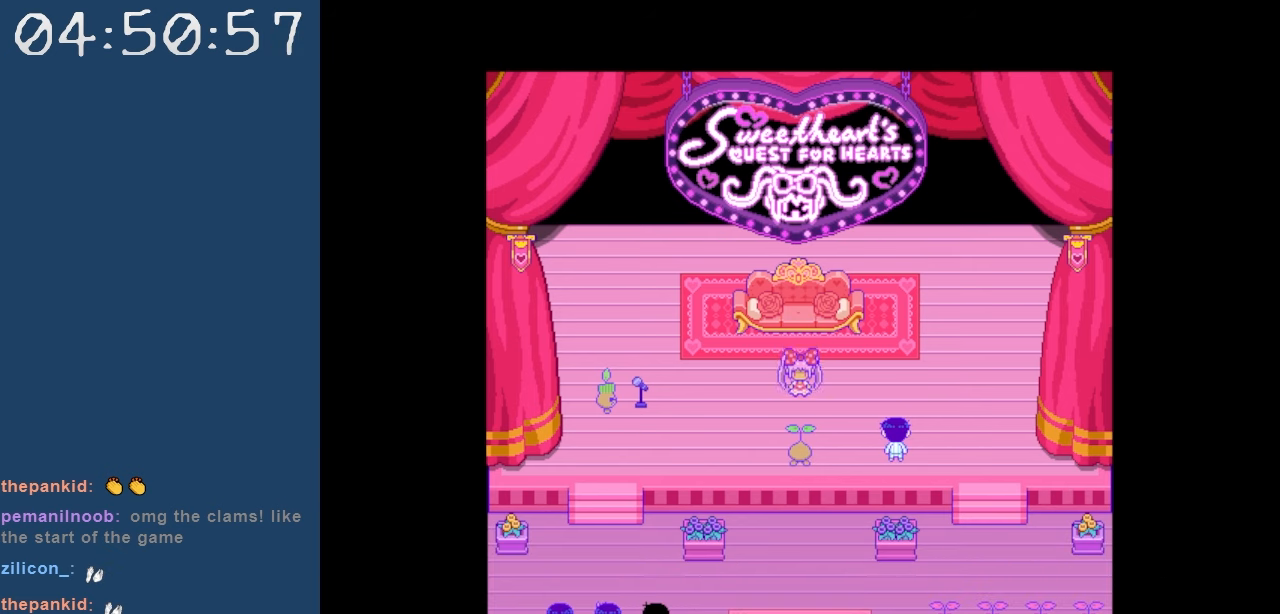
{"keys": [], "events": []}
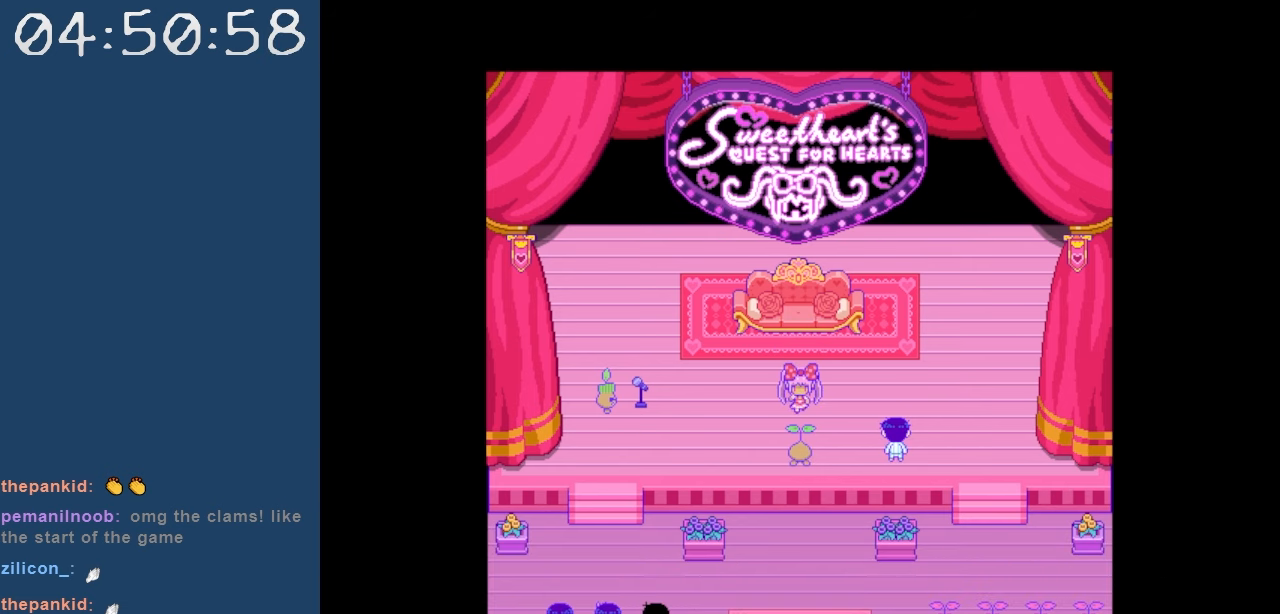
{"keys": [], "events": []}
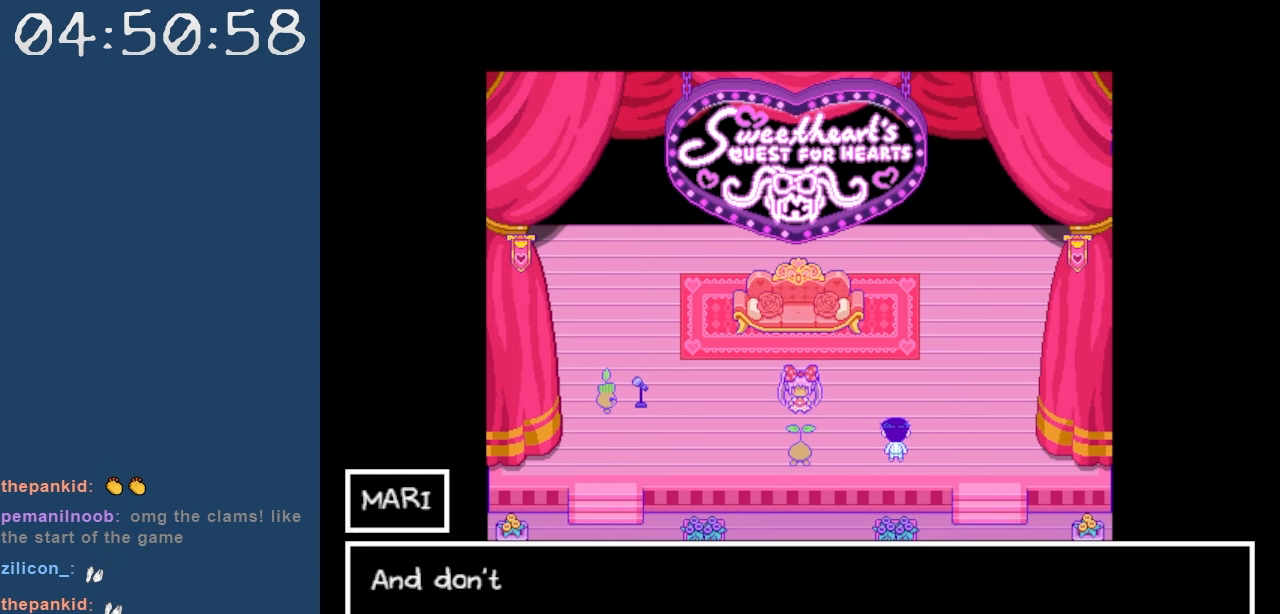
{"keys": [], "events": []}
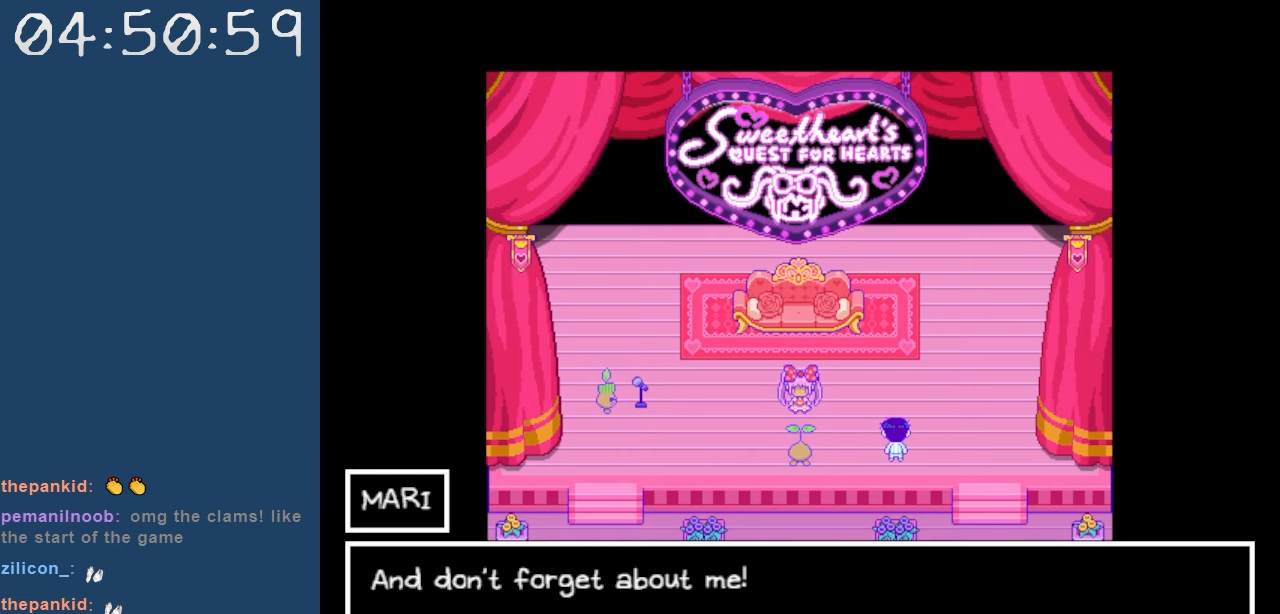
{"keys": [], "events": []}
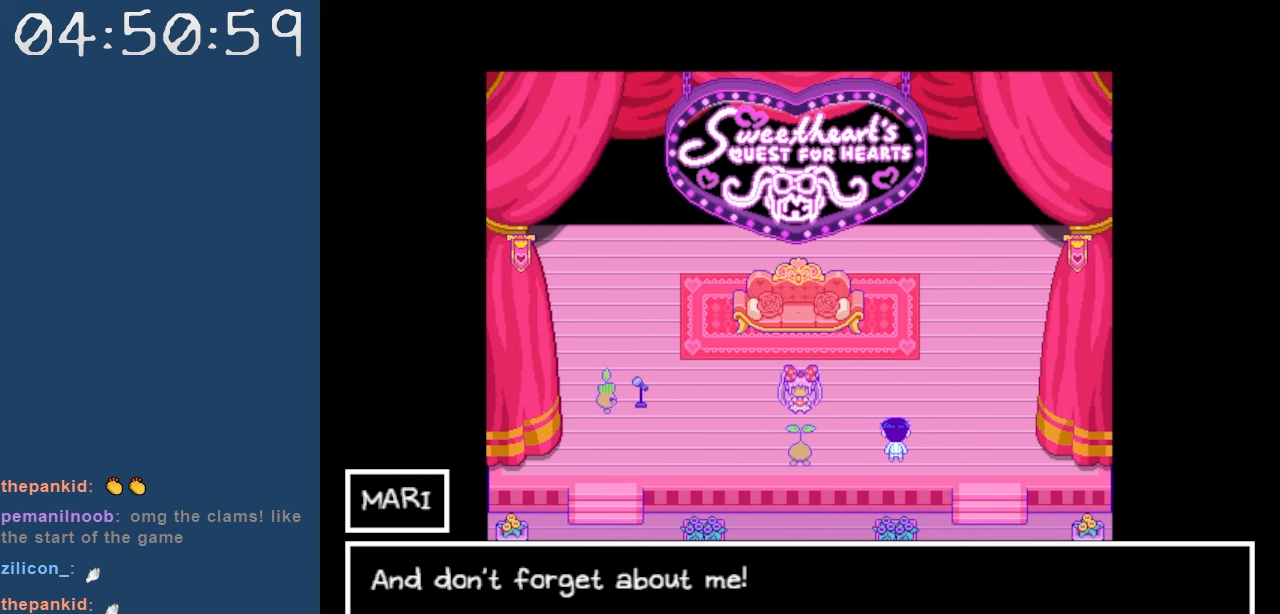
{"keys": [], "events": [[267, "z", "down"], [350, "z", "up"]]}
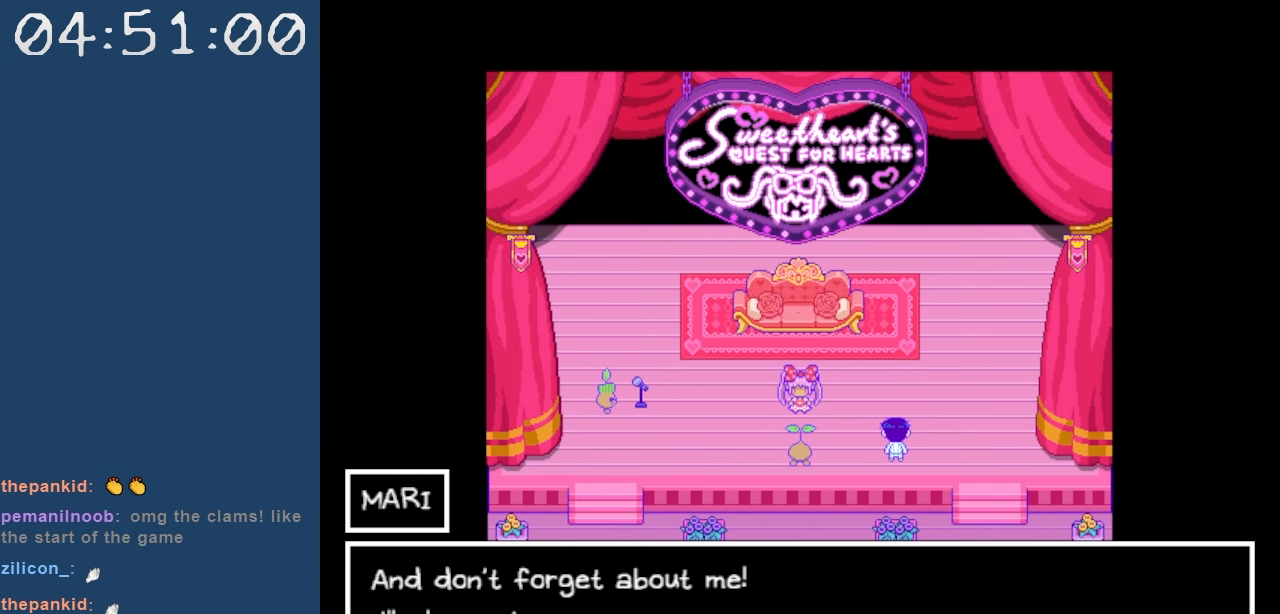
{"keys": [], "events": []}
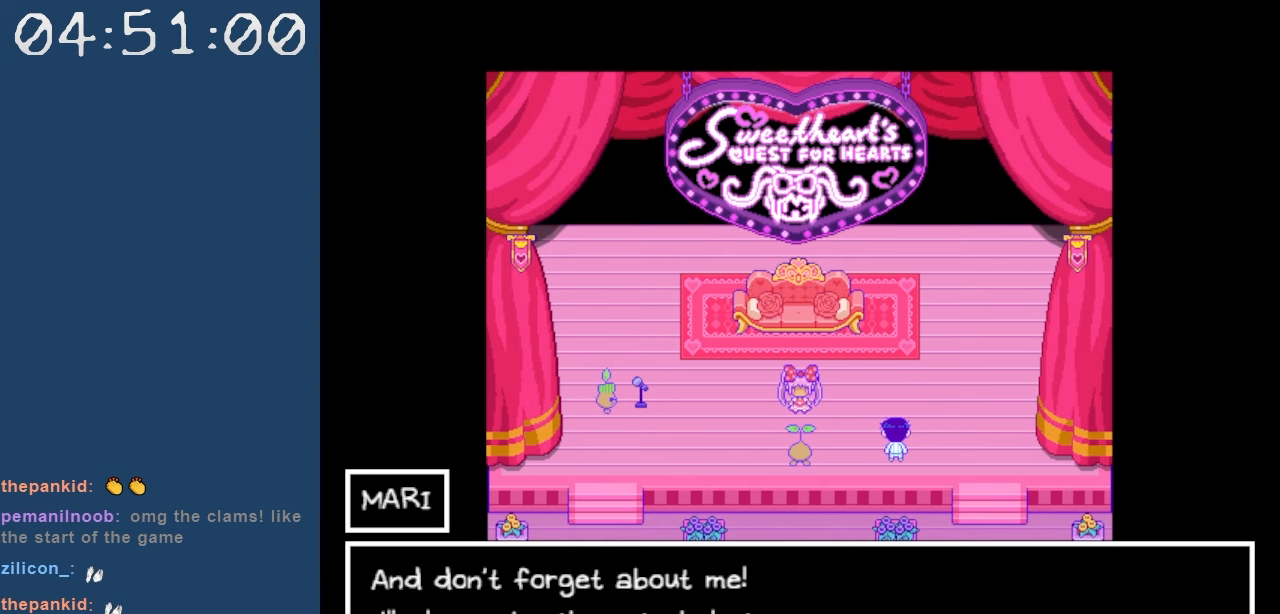
{"keys": [], "events": []}
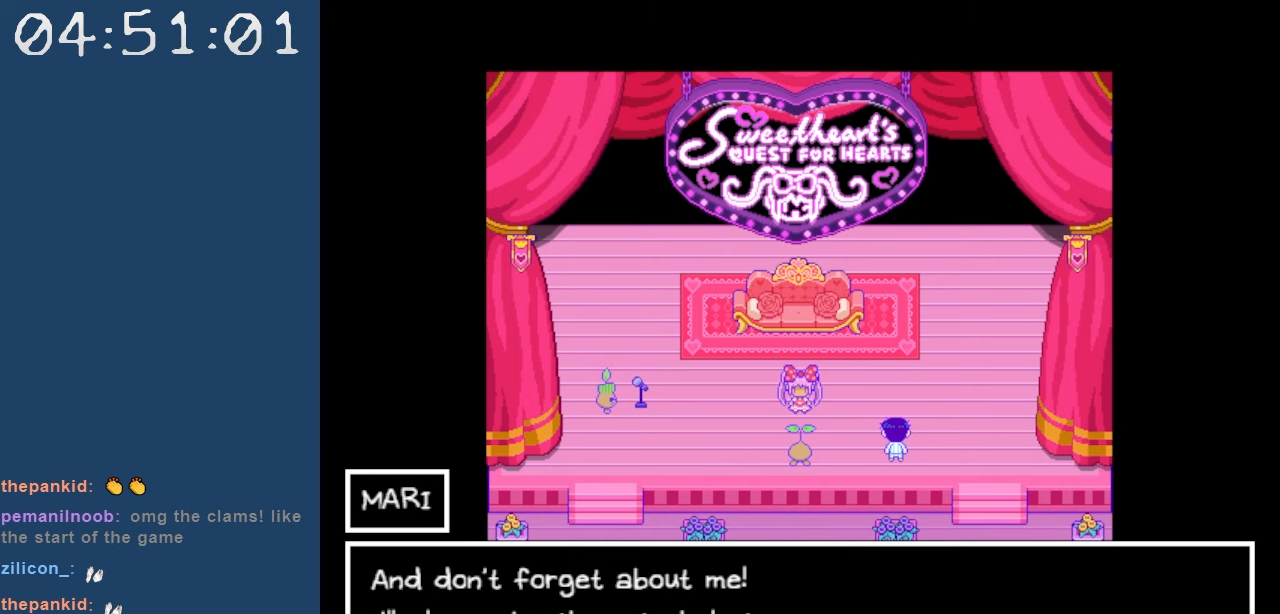
{"keys": [], "events": []}
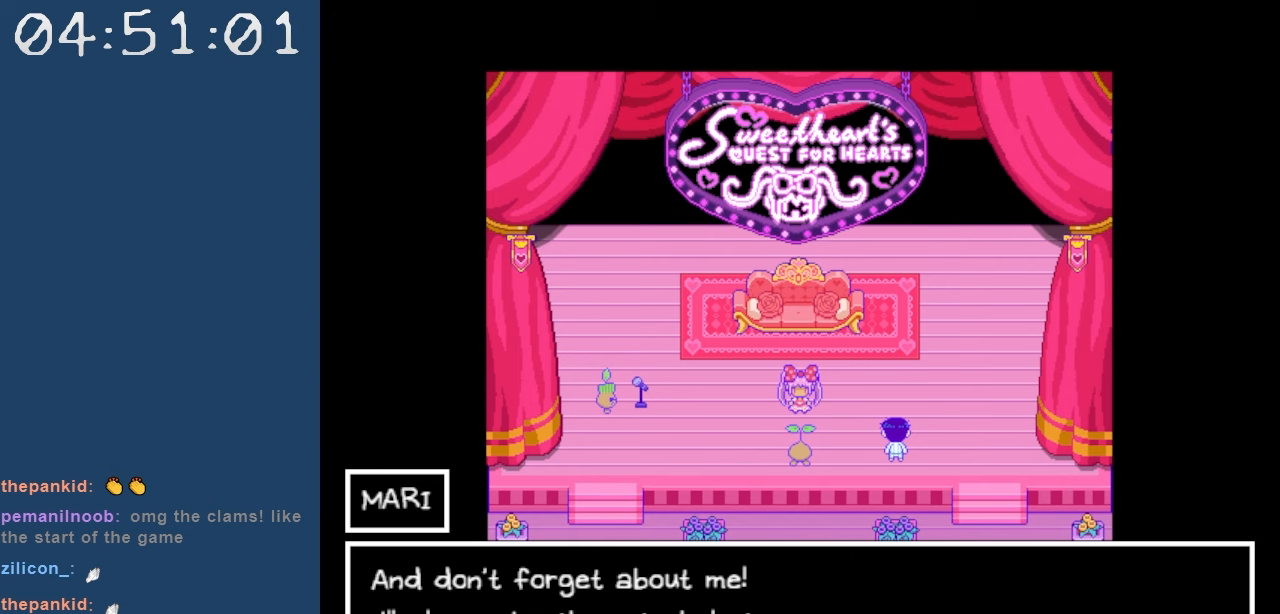
{"keys": ["z"], "events": [[367, "z", "down"]]}
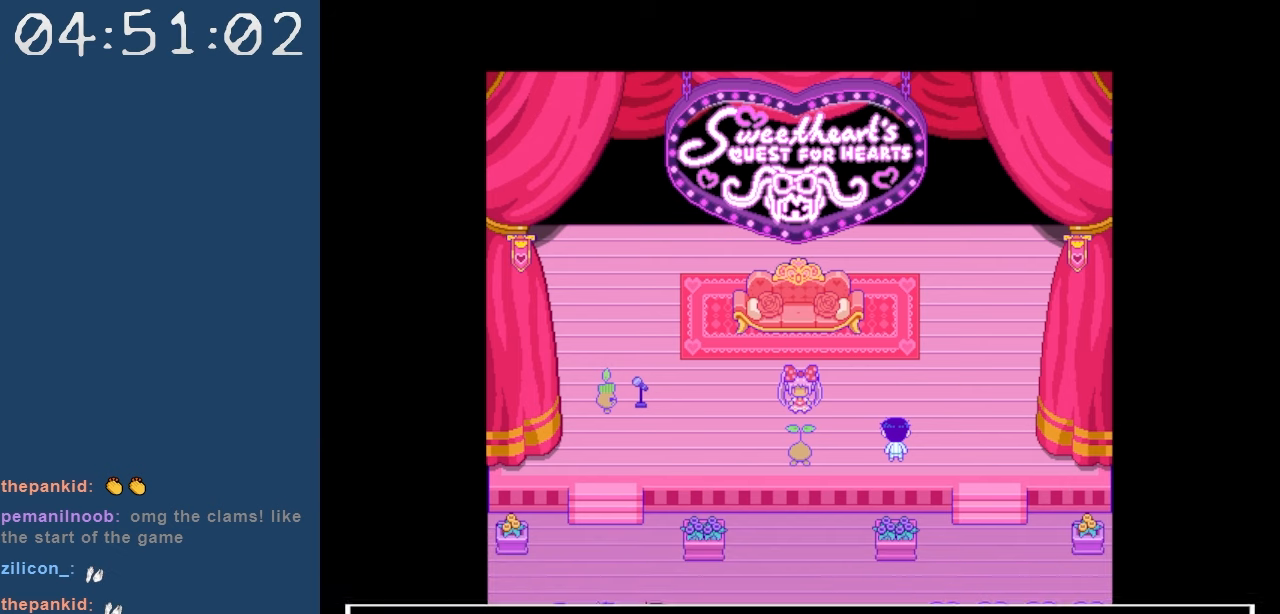
{"keys": [], "events": [[17, "z", "up"]]}